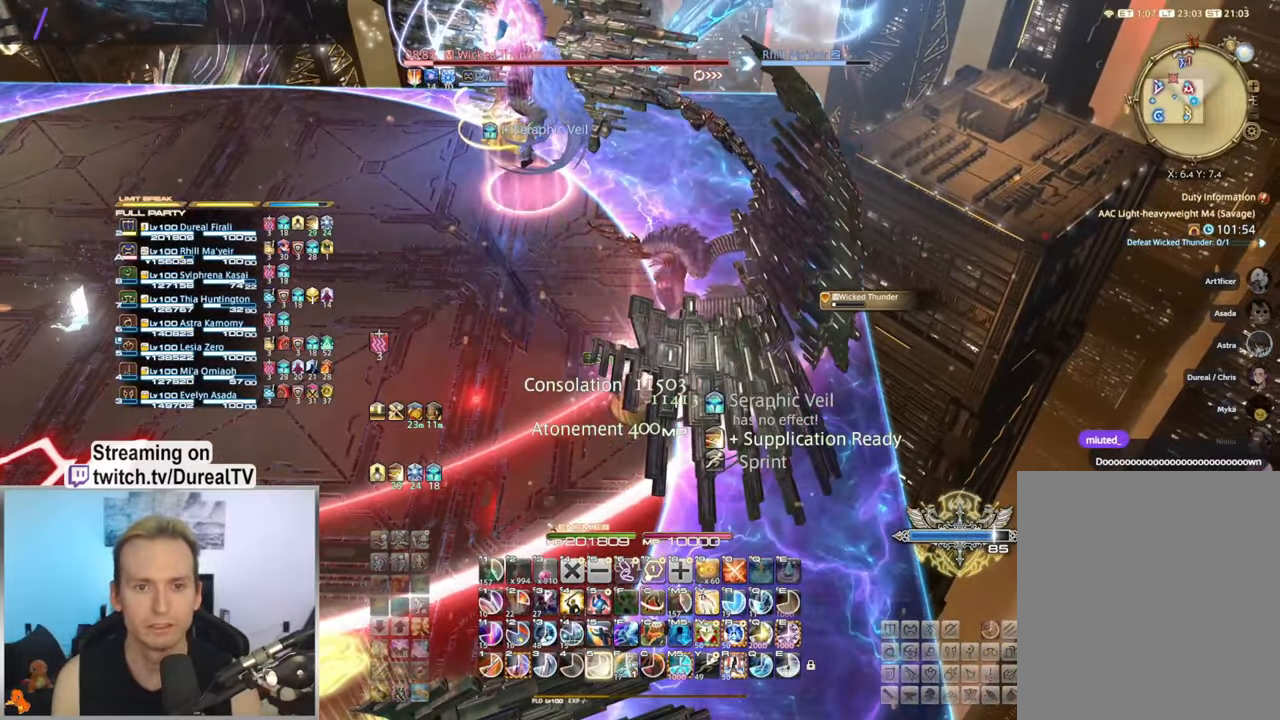
Gameplay with keyboard and mouse; each line is a JSON object with the keys and mouse buttons held at the frame after it. "events" lists presses ("down") and releases ("up") of "1", "2", "3", "4", "5", "a", "alt", "b", "c", "ctrl", "d", "e", "f", "g", "q", "r", "s", "shift", "space", "t", "tab", "v", "w", "x", "y", "mouse_left", "mouse_wheel", "mouse_right", "mouse_mb4" and "mouse_mb5" between this image and that frame as [ms after this image, input, new state], when the widget could be followed in between. "mouse_left", "mouse_wheel", "mouse_right", "mouse_mb4", "mouse_mb5" = the "left", "wheel", "right", "mb4", "mb5" buttons of the "mouse" list. No other keys are recorded. "wheel" means that the mouse wheel is clicked or scrolled. Mouse movement is not recorded.
{"keys": ["5"], "mouse": ["right"], "events": [[50, "5", "up"], [150, "5", "down"], [217, "5", "up"], [300, "5", "down"], [367, "5", "up"], [467, "5", "down"]]}
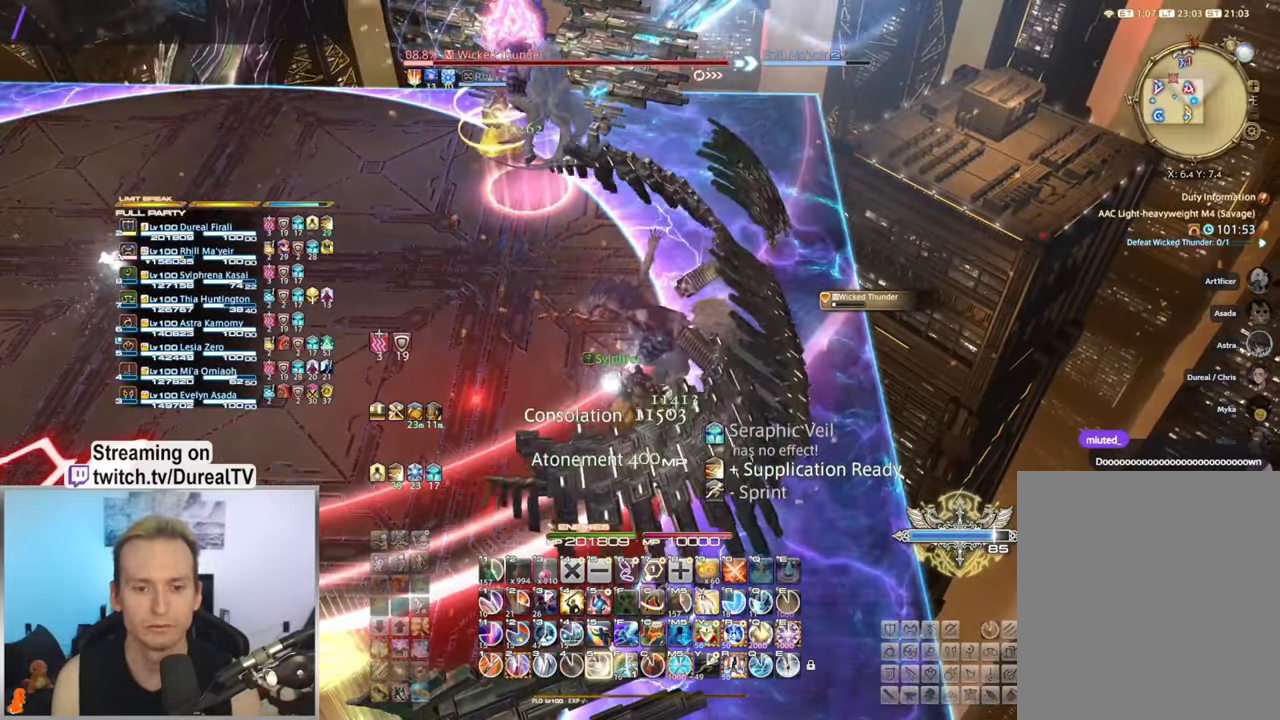
{"keys": [], "mouse": ["right"], "events": [[17, "5", "up"], [117, "5", "down"], [184, "5", "up"], [284, "5", "down"], [334, "5", "up"]]}
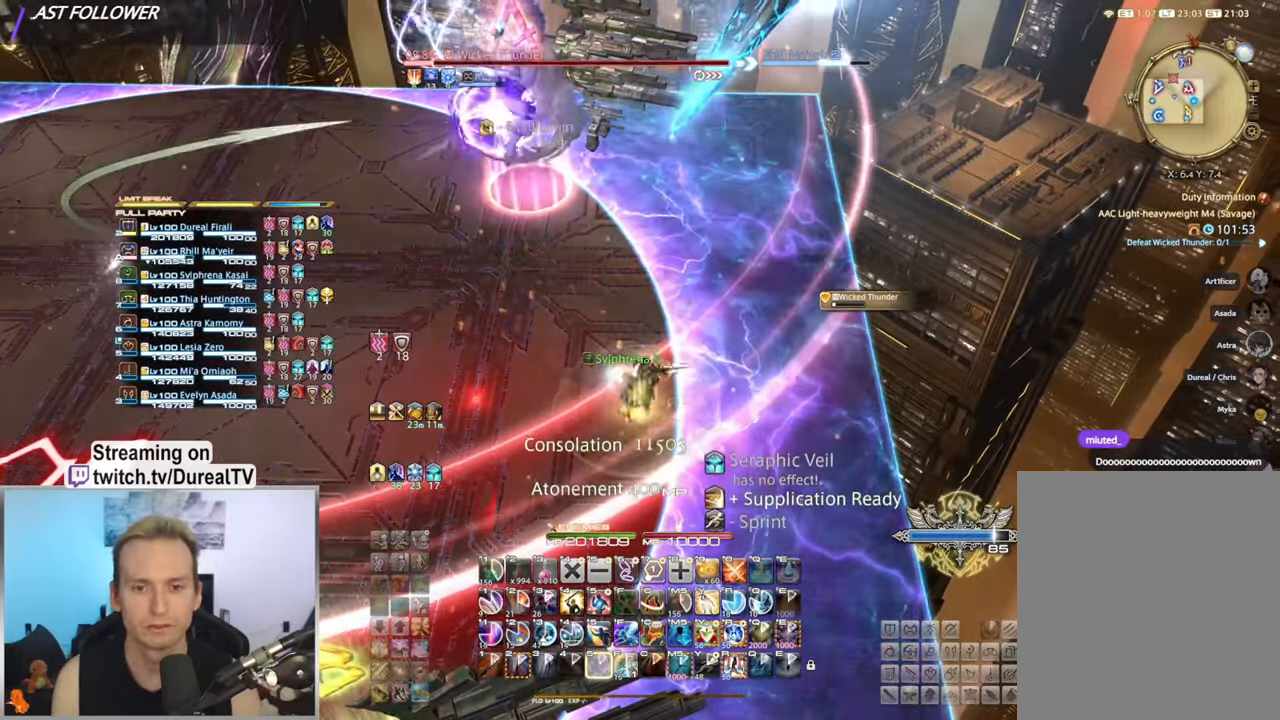
{"keys": [], "mouse": ["right"], "events": []}
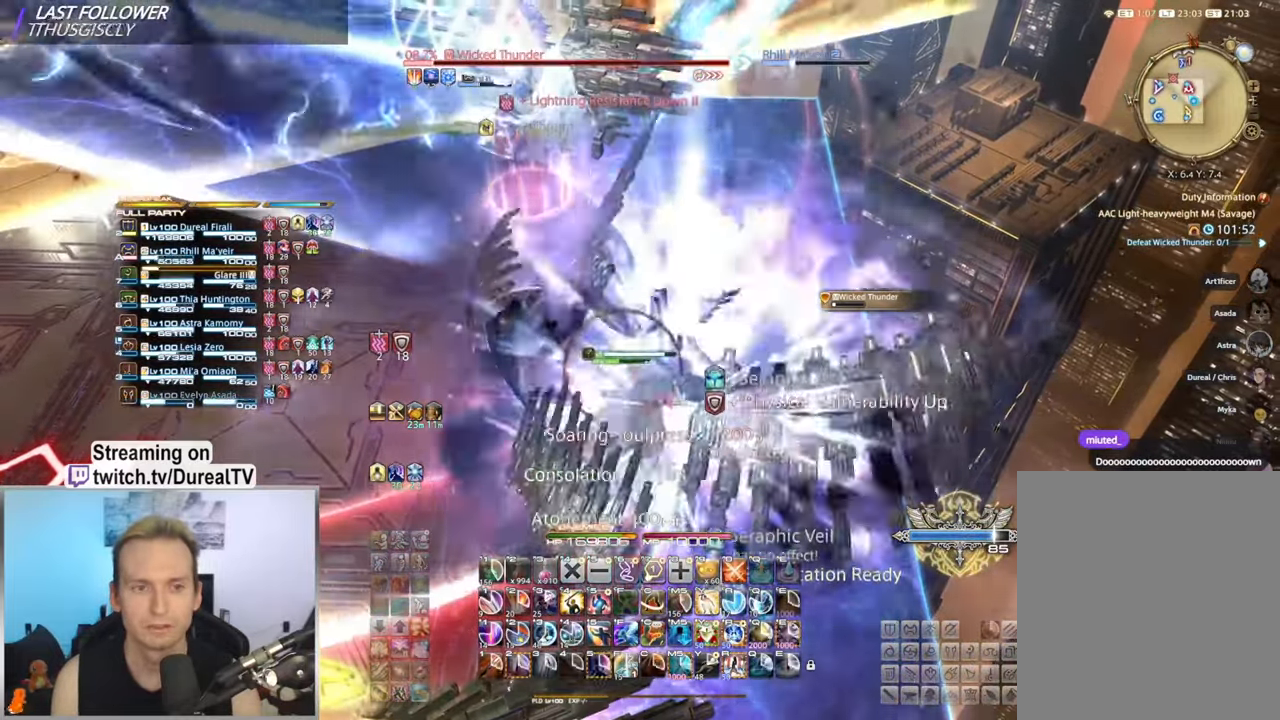
{"keys": [], "mouse": ["right"], "events": []}
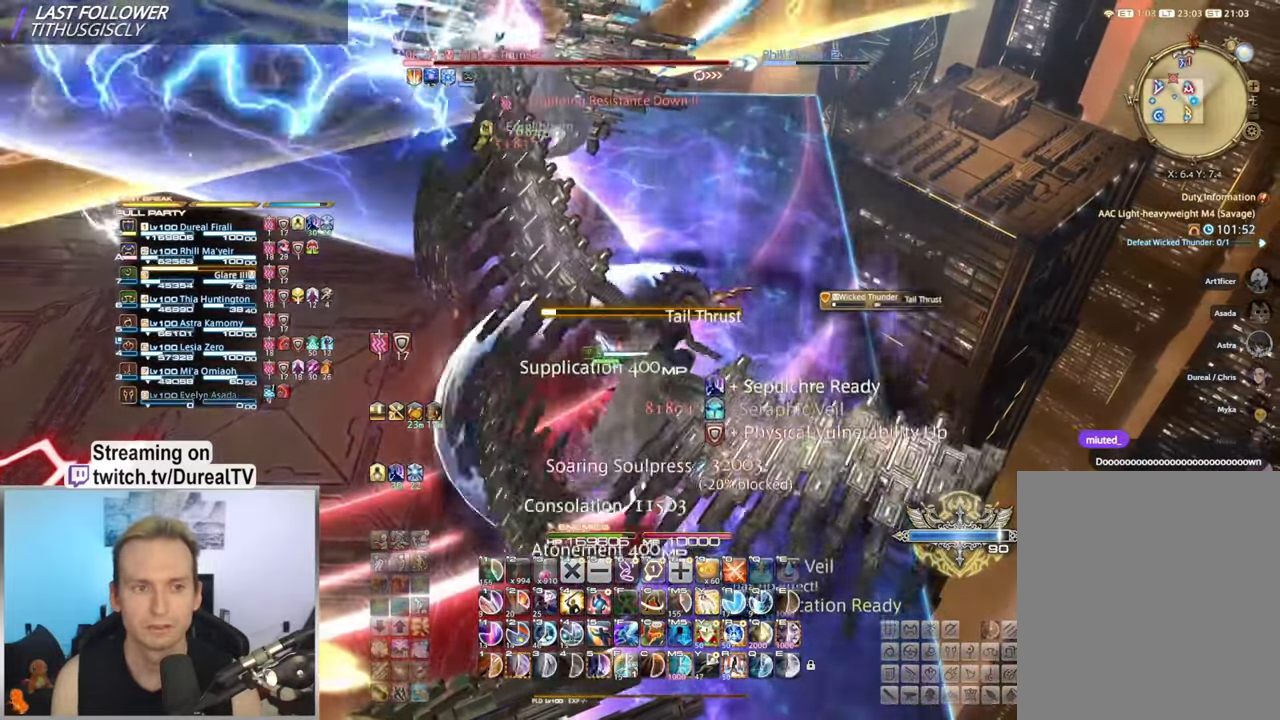
{"keys": ["5", "a"], "mouse": ["right"], "events": [[134, "a", "down"], [300, "5", "down"], [400, "5", "up"], [500, "5", "down"]]}
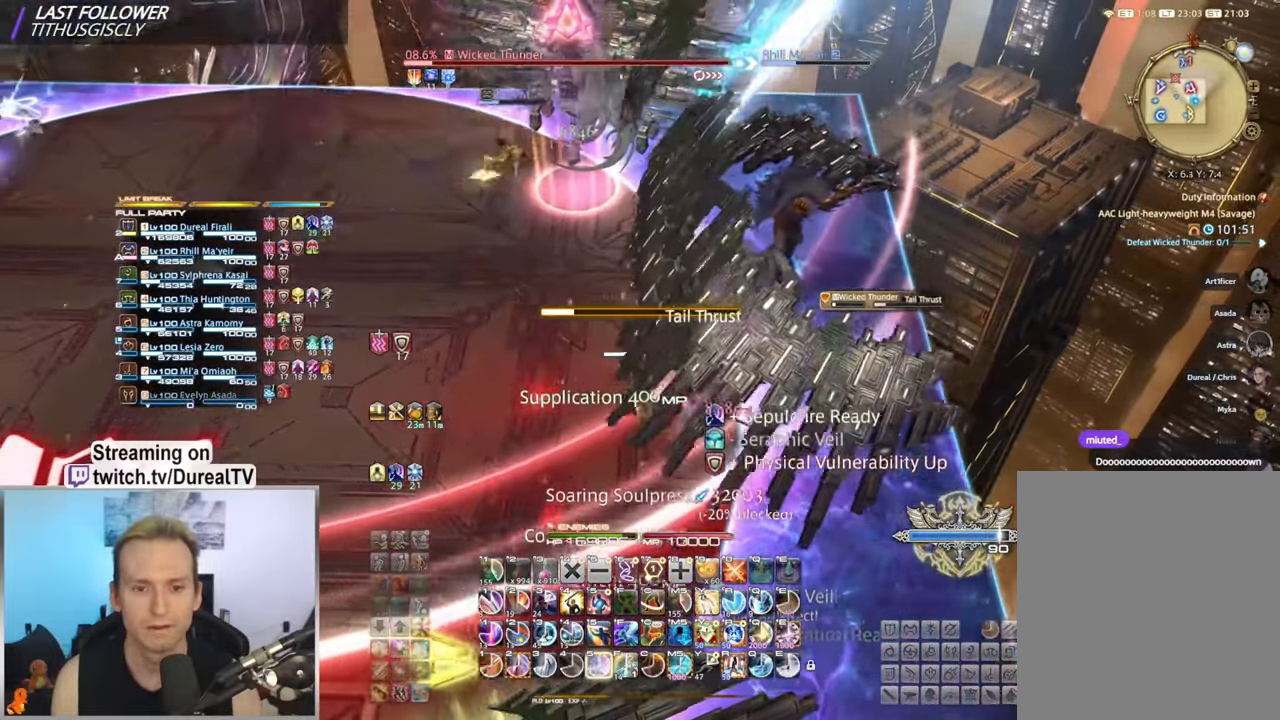
{"keys": ["5", "a"], "mouse": ["right"], "events": [[50, "5", "up"], [167, "5", "down"], [217, "5", "up"], [317, "5", "down"], [384, "5", "up"], [484, "5", "down"]]}
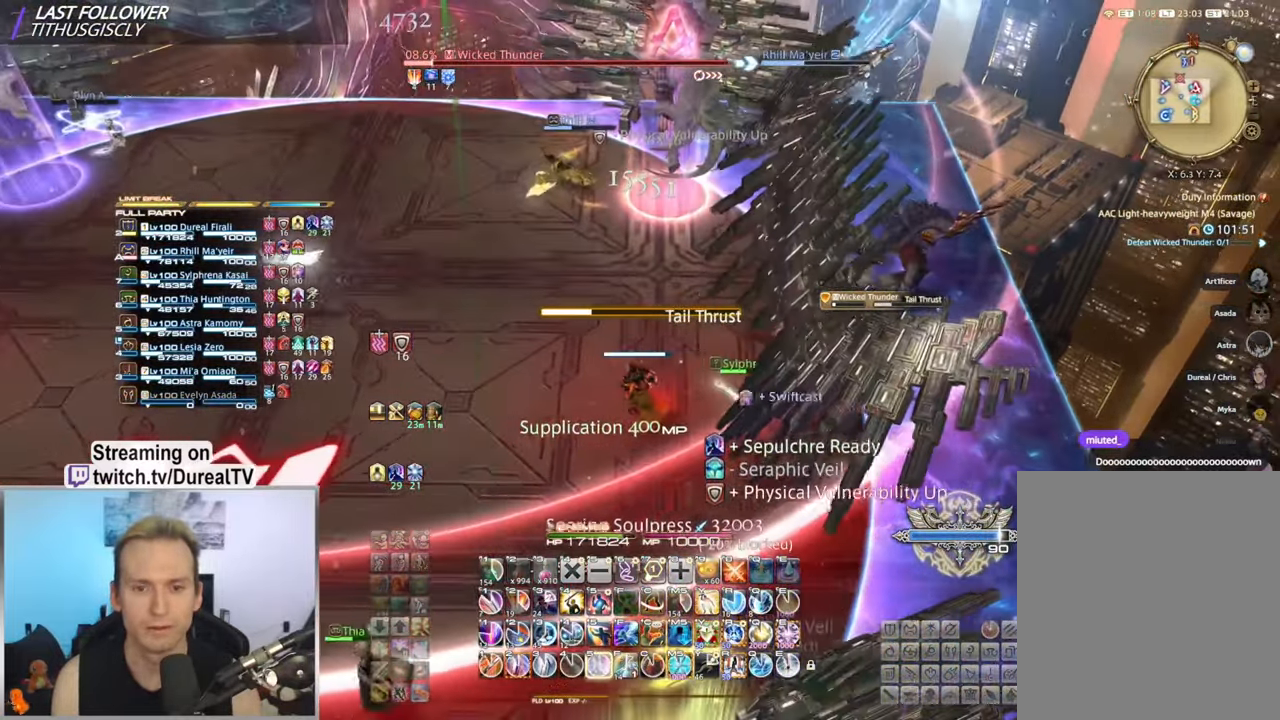
{"keys": ["a"], "mouse": ["right"], "events": [[50, "5", "up"], [134, "5", "down"], [200, "5", "up"], [317, "w", "down"], [384, "w", "up"]]}
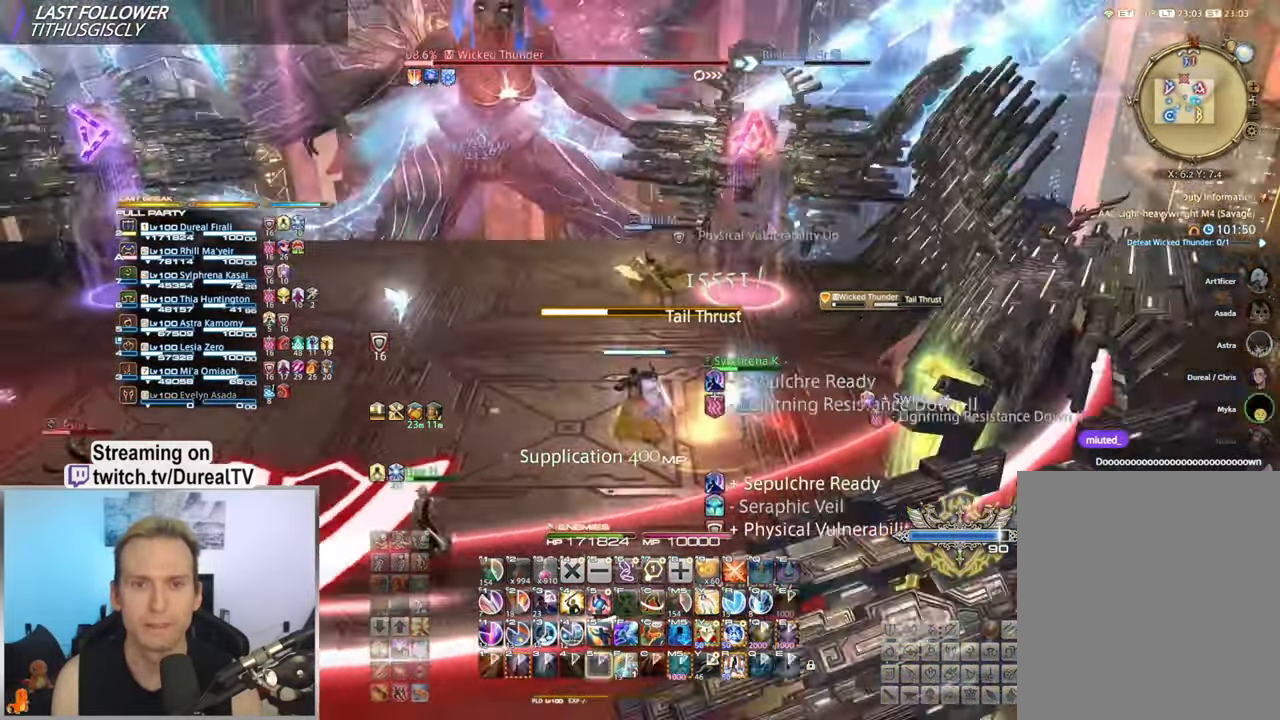
{"keys": ["a"], "mouse": ["right"], "events": [[183, "a", "up"], [350, "a", "down"]]}
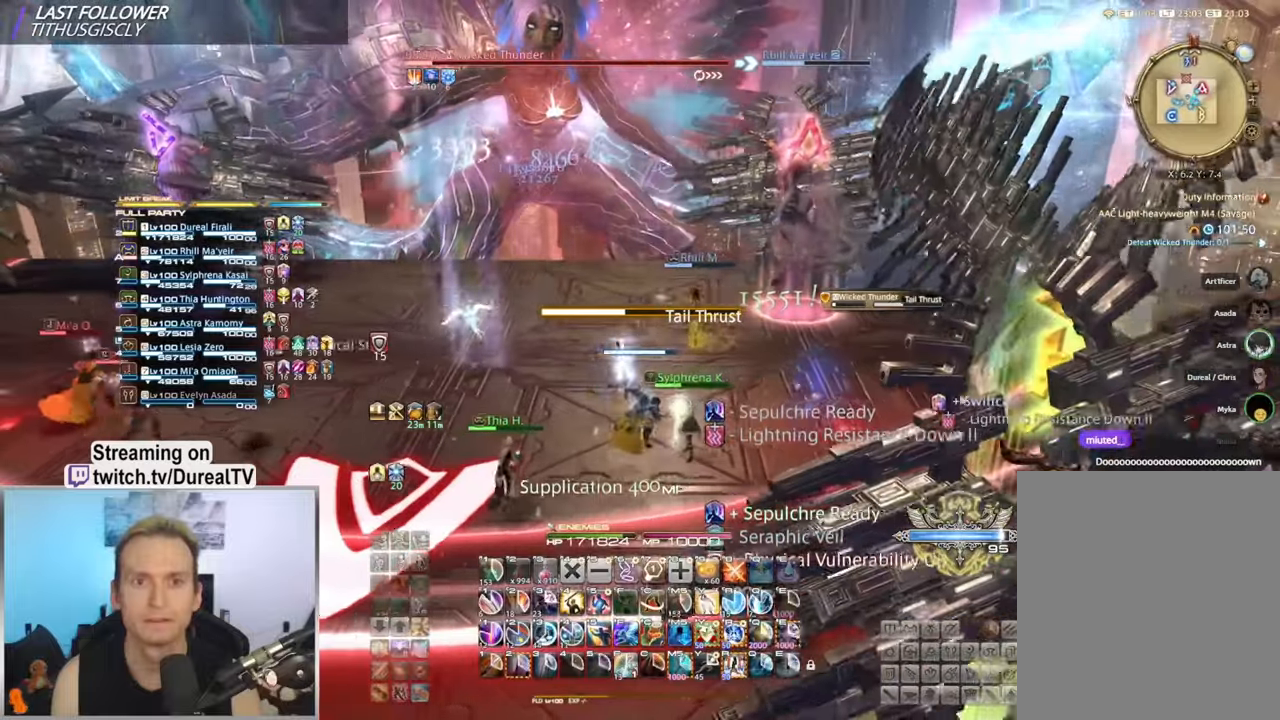
{"keys": ["a"], "mouse": ["right"], "events": [[17, "a", "up"], [33, "w", "down"], [350, "w", "up"], [467, "a", "down"]]}
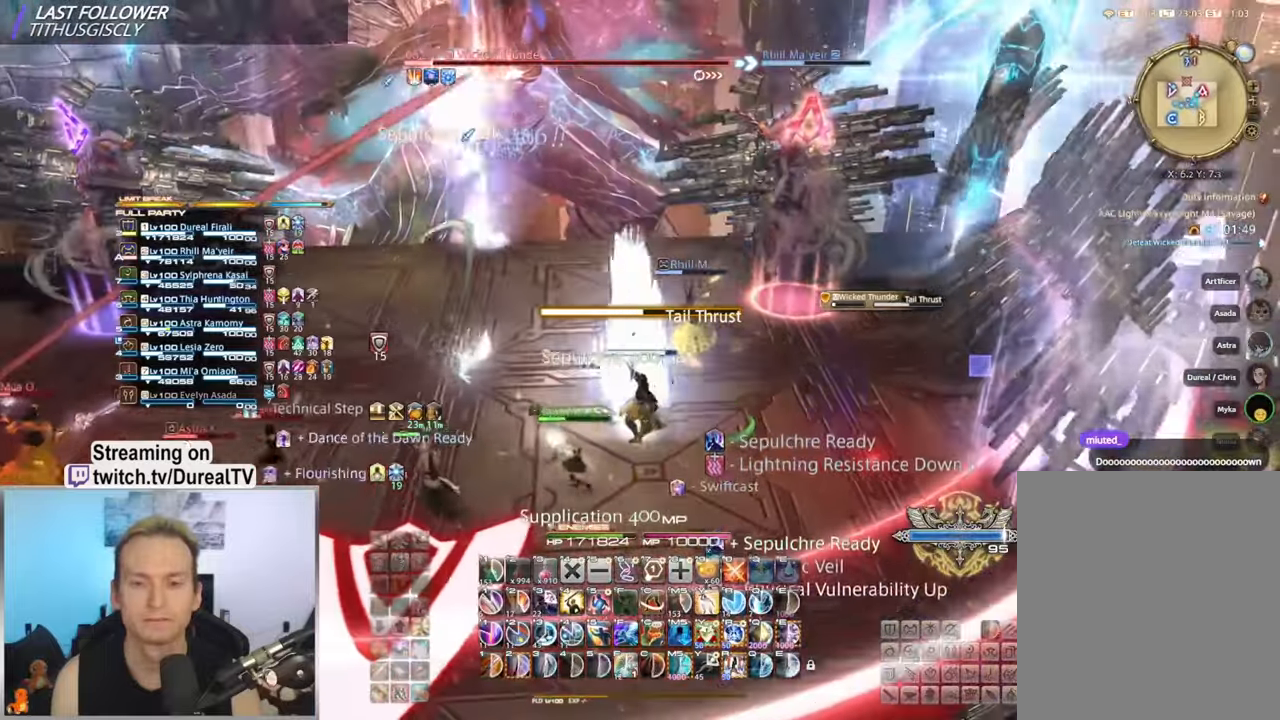
{"keys": ["a"], "mouse": ["right"], "events": [[267, "a", "up"], [267, "s", "down"], [317, "a", "down"], [350, "s", "up"]]}
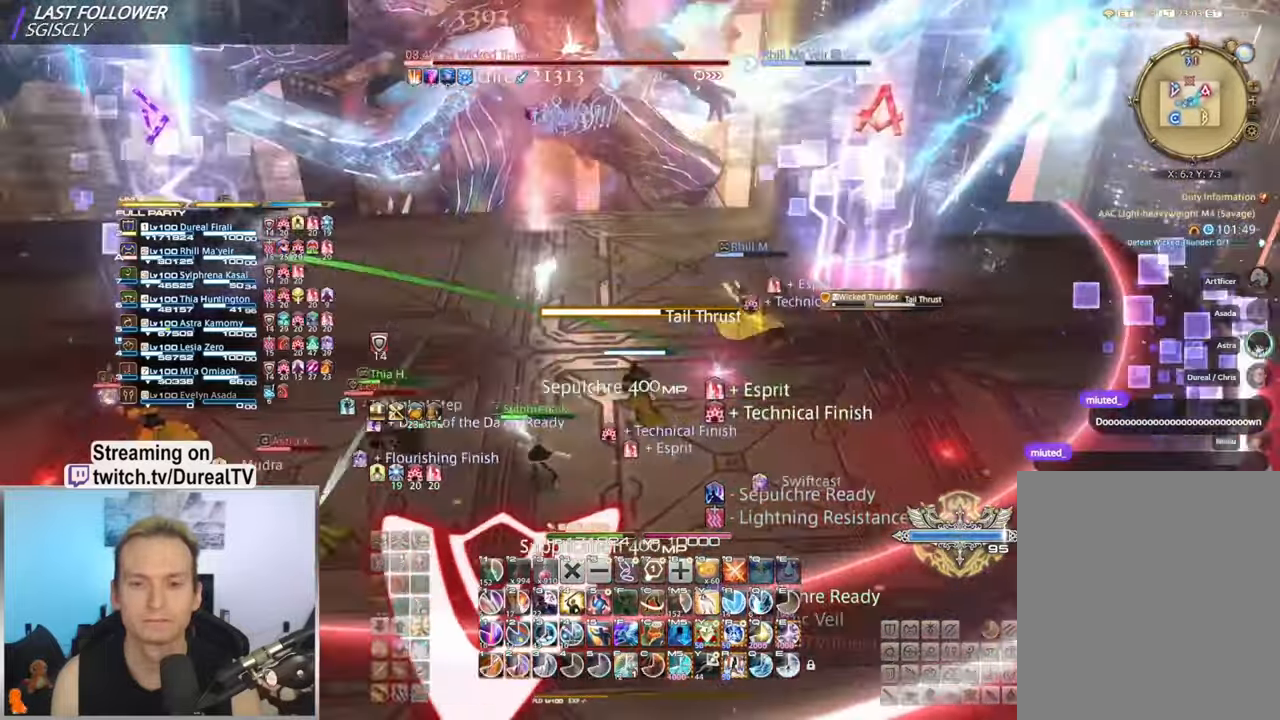
{"keys": ["a"], "mouse": ["right", "mb4"], "events": [[83, "mouse_mb4", "down"], [200, "mouse_mb4", "up"], [283, "mouse_mb4", "down"], [367, "mouse_mb4", "up"], [483, "mouse_mb4", "down"]]}
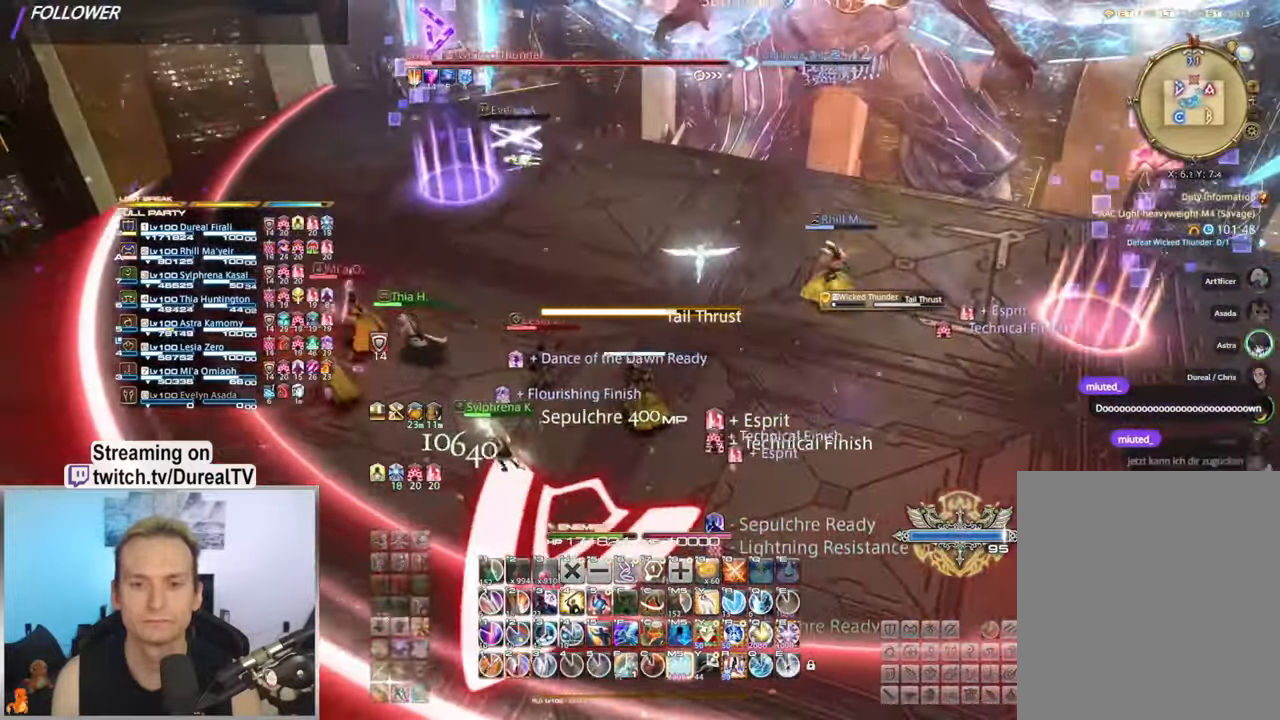
{"keys": ["a"], "mouse": ["right"], "events": [[100, "mouse_mb4", "up"], [167, "mouse_mb4", "down"], [233, "mouse_mb4", "up"], [317, "mouse_mb4", "down"], [417, "mouse_mb4", "up"]]}
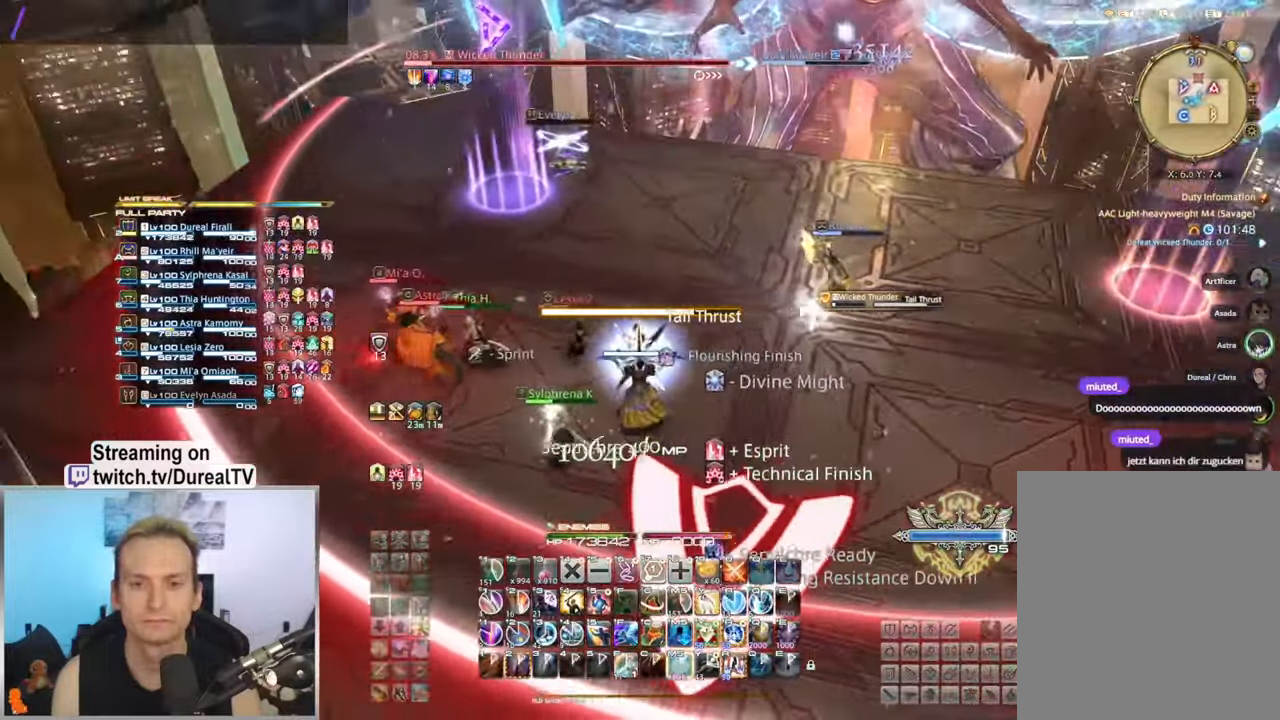
{"keys": ["a", "w"], "mouse": ["right"], "events": [[467, "w", "down"]]}
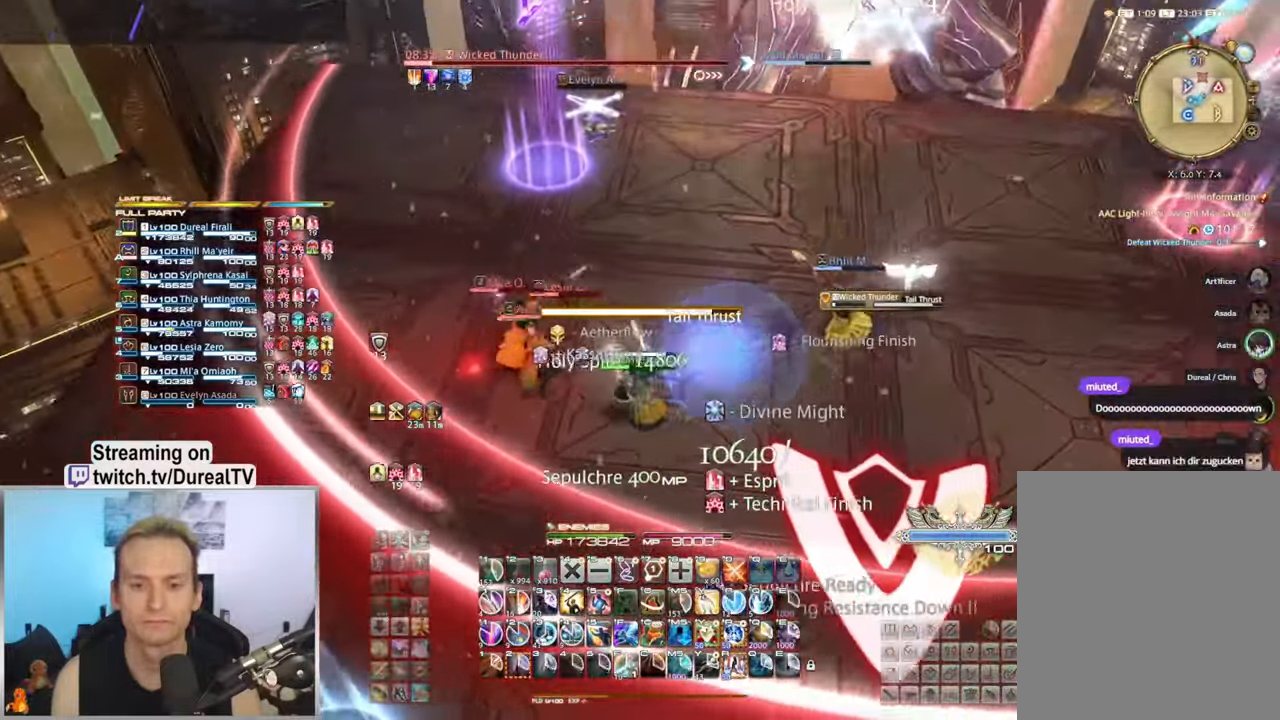
{"keys": ["a", "w"], "mouse": ["right"], "events": [[50, "w", "up"], [250, "a", "up"], [383, "a", "down"], [417, "w", "down"]]}
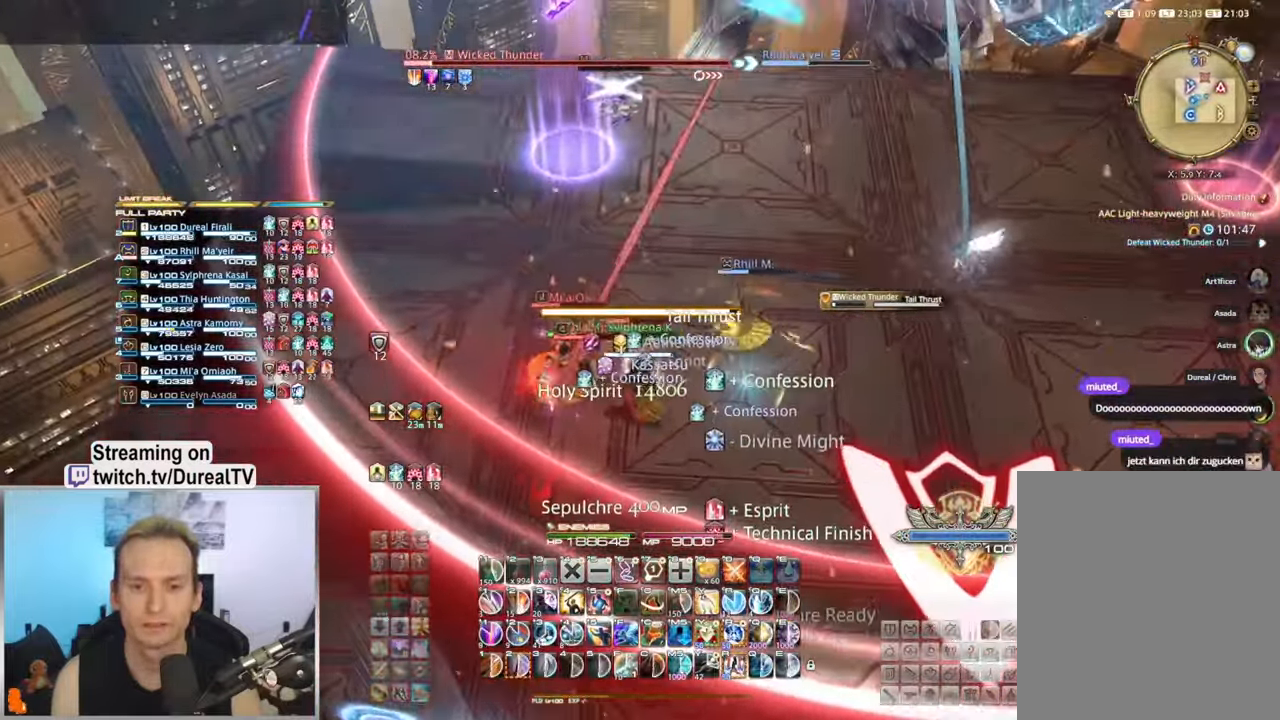
{"keys": [], "mouse": ["right"], "events": [[100, "a", "up"], [133, "w", "up"], [283, "a", "down"], [300, "w", "down"], [417, "w", "up"], [433, "a", "up"]]}
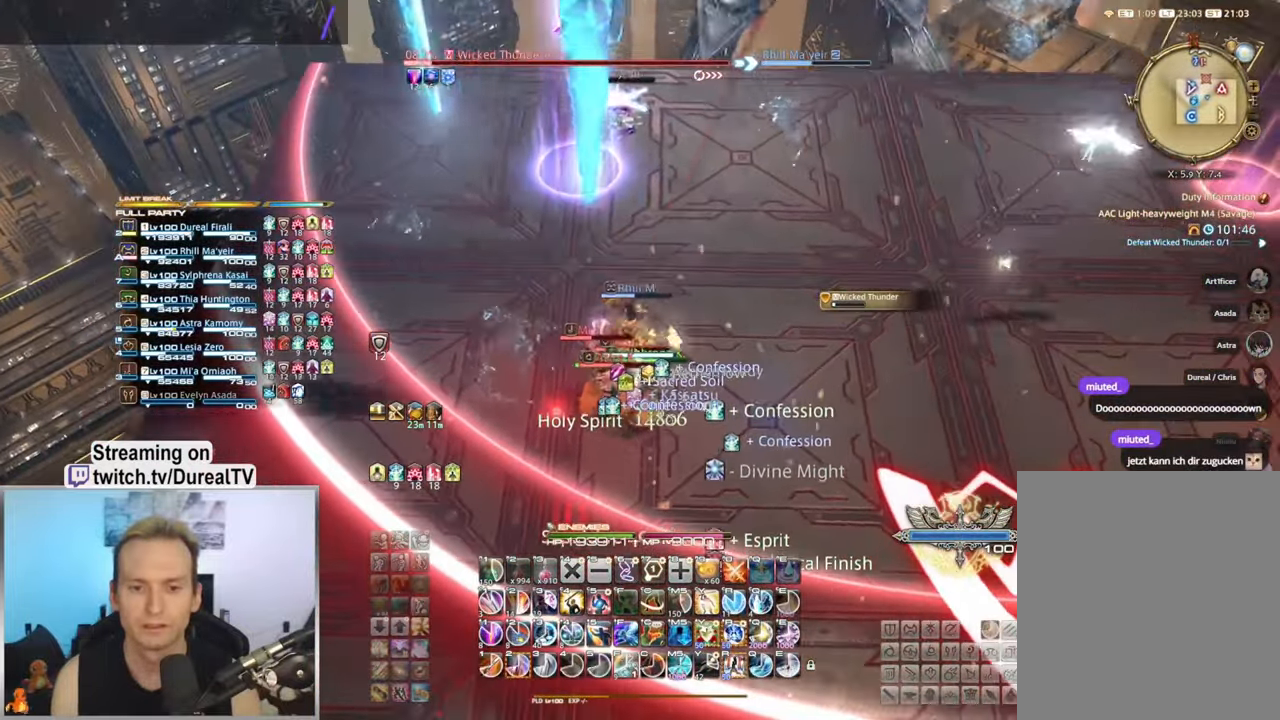
{"keys": [], "mouse": ["right"], "events": [[233, "a", "down"], [350, "a", "up"], [367, "2", "down"], [400, "2", "up"]]}
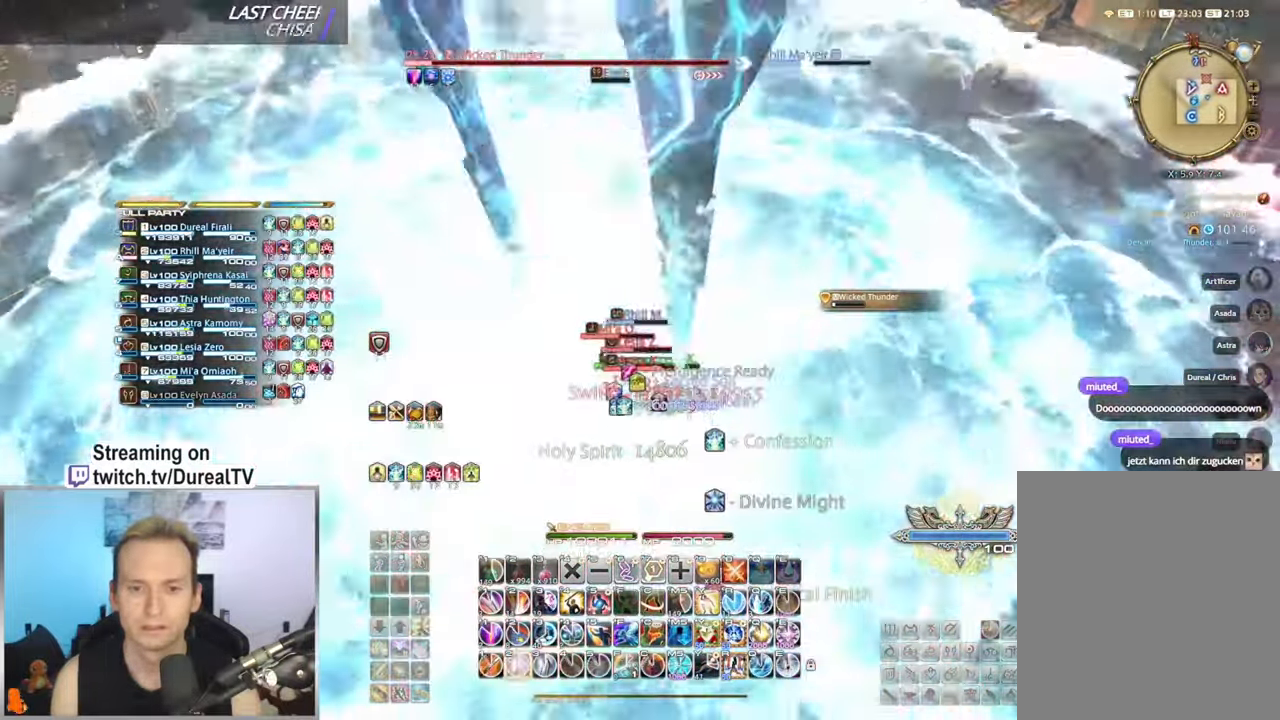
{"keys": ["a"], "mouse": ["right"], "events": [[133, "2", "down"], [233, "2", "up"], [400, "a", "down"]]}
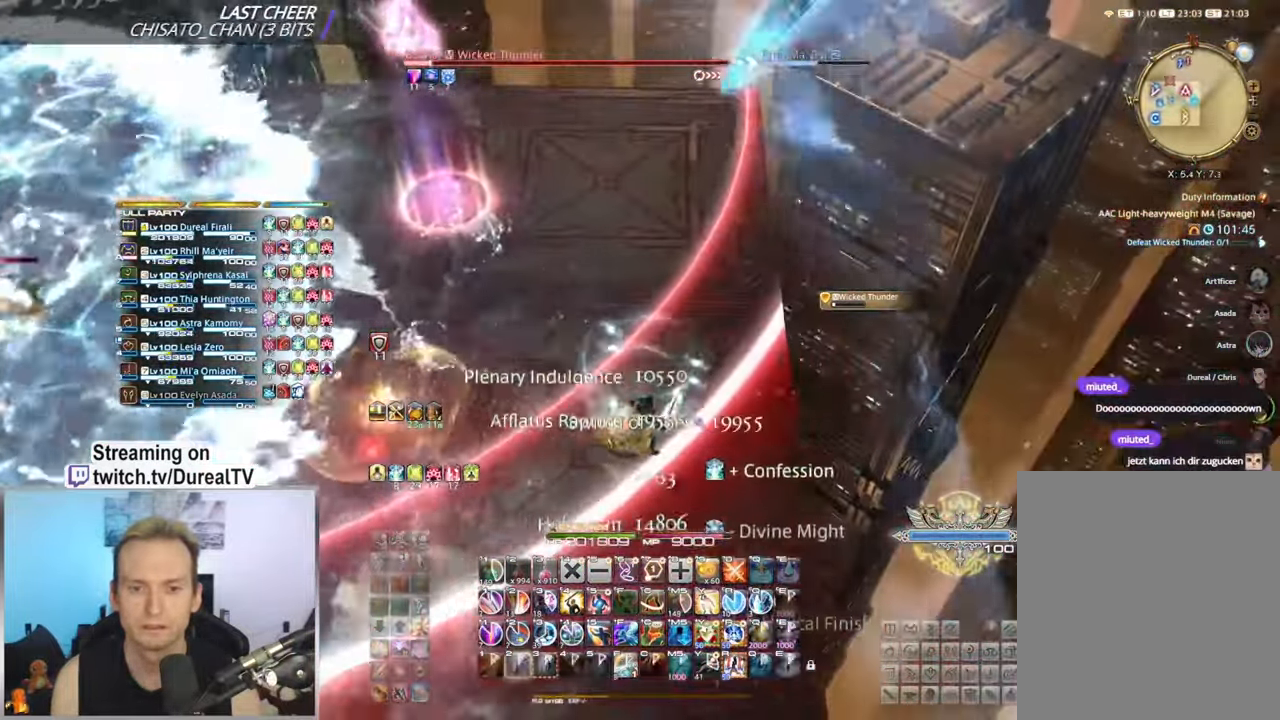
{"keys": ["a"], "mouse": ["right"], "events": [[267, "2", "down"], [333, "2", "up"]]}
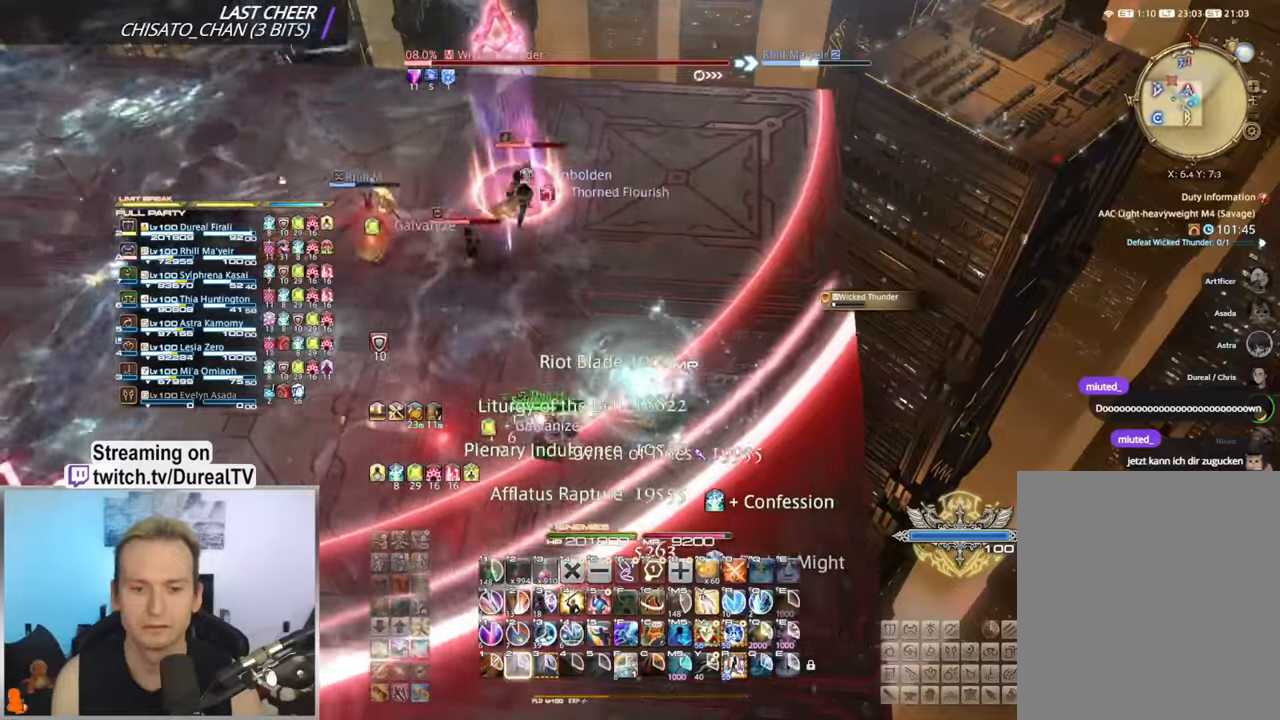
{"keys": ["a"], "mouse": ["right"], "events": []}
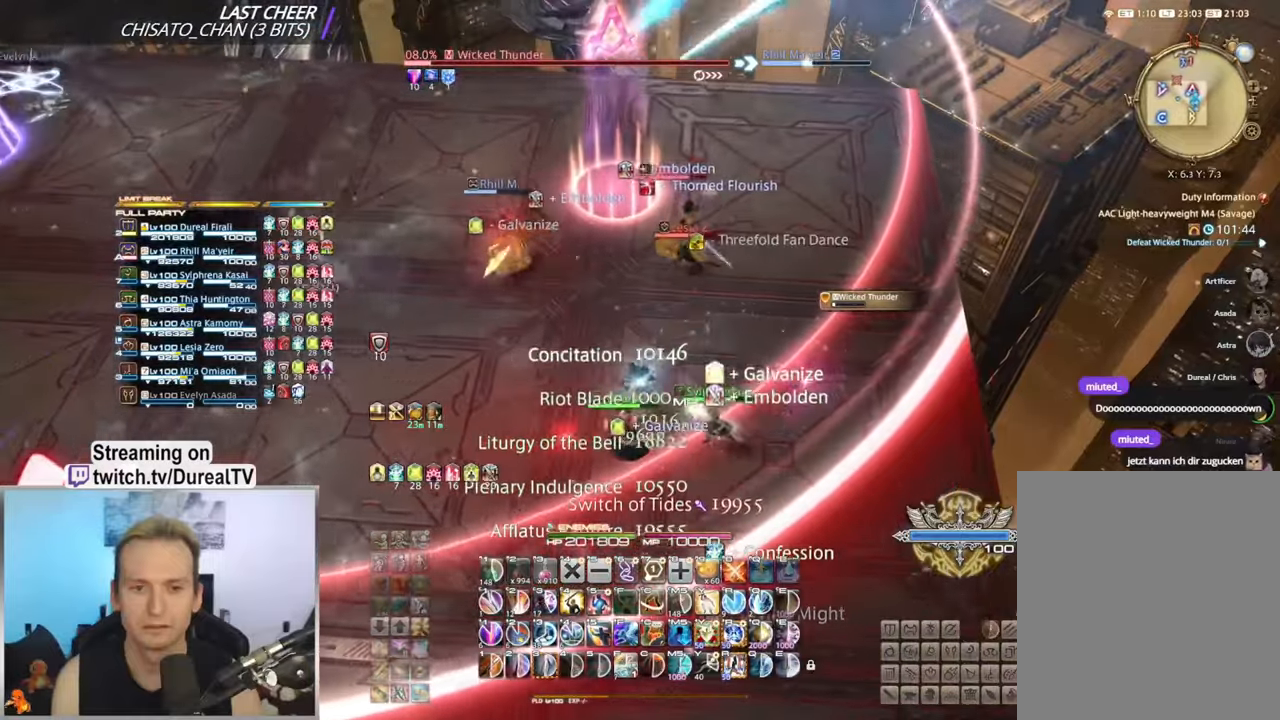
{"keys": ["a"], "mouse": ["right"], "events": []}
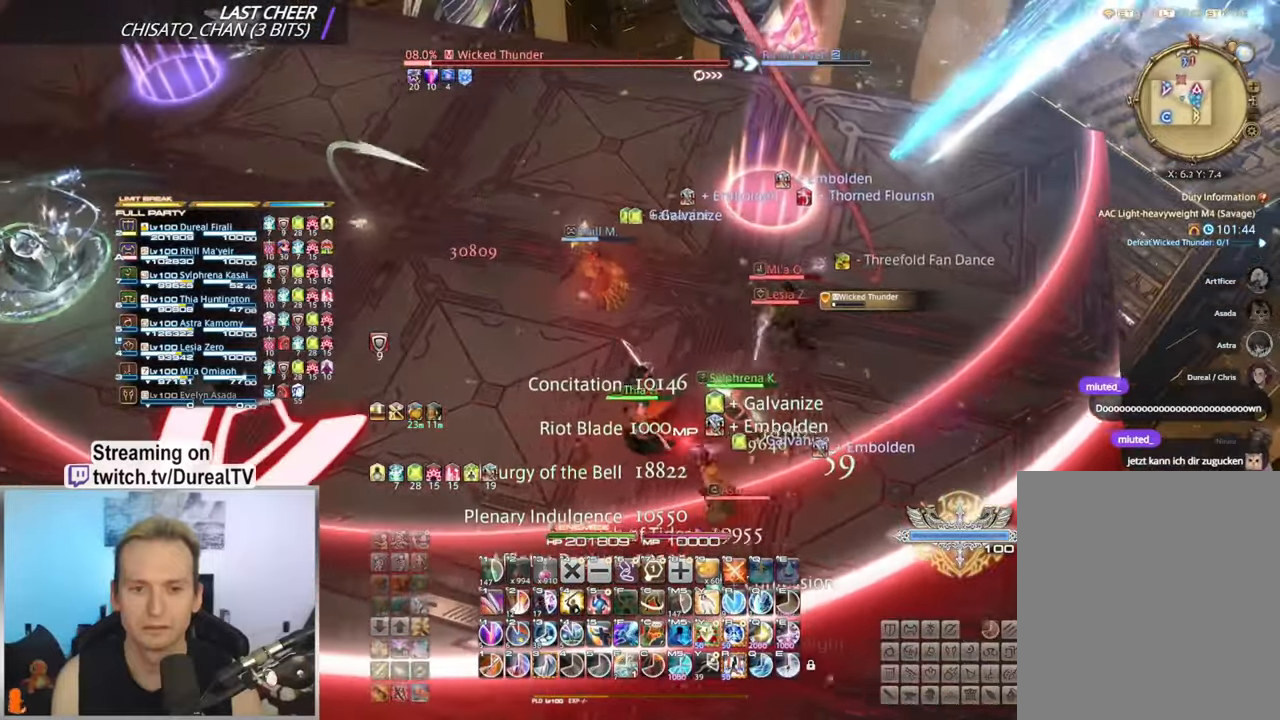
{"keys": [], "mouse": ["right"], "events": [[17, "a", "up"], [300, "3", "down"], [434, "3", "up"]]}
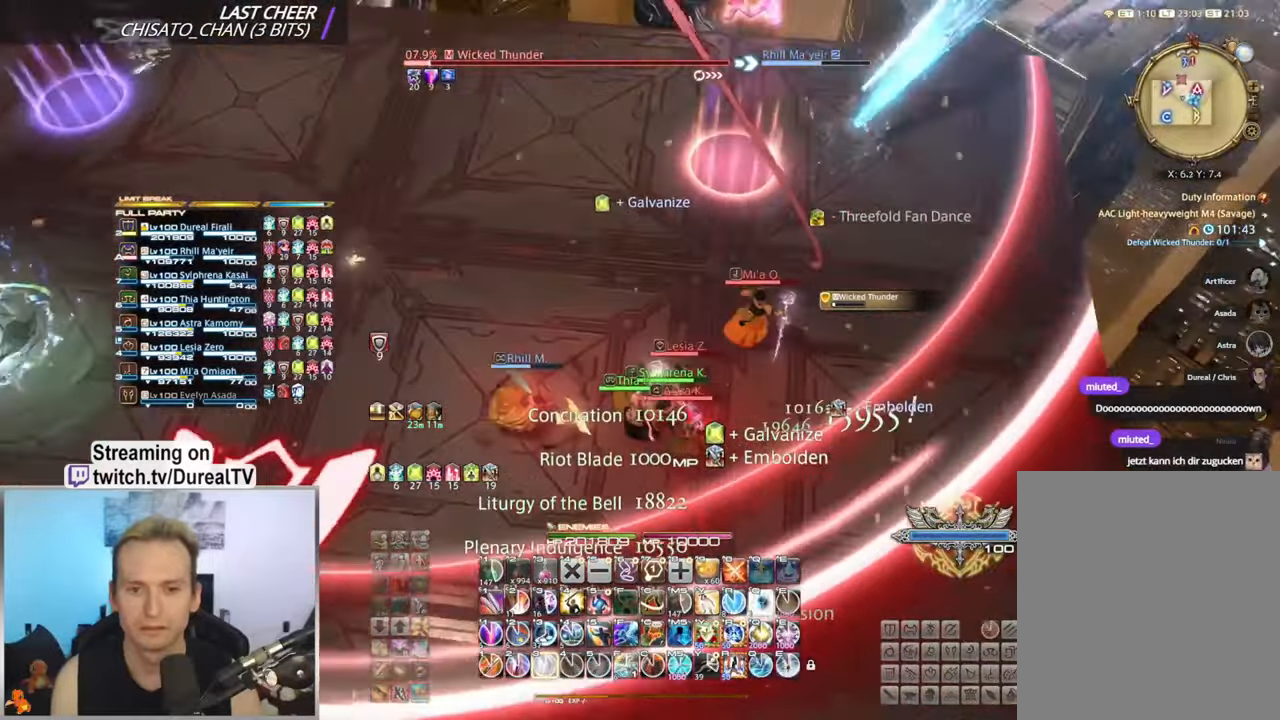
{"keys": ["3"], "mouse": ["right"], "events": [[117, "s", "down"], [134, "3", "down"], [200, "3", "up"], [217, "s", "up"], [317, "3", "down"], [400, "3", "up"], [467, "3", "down"]]}
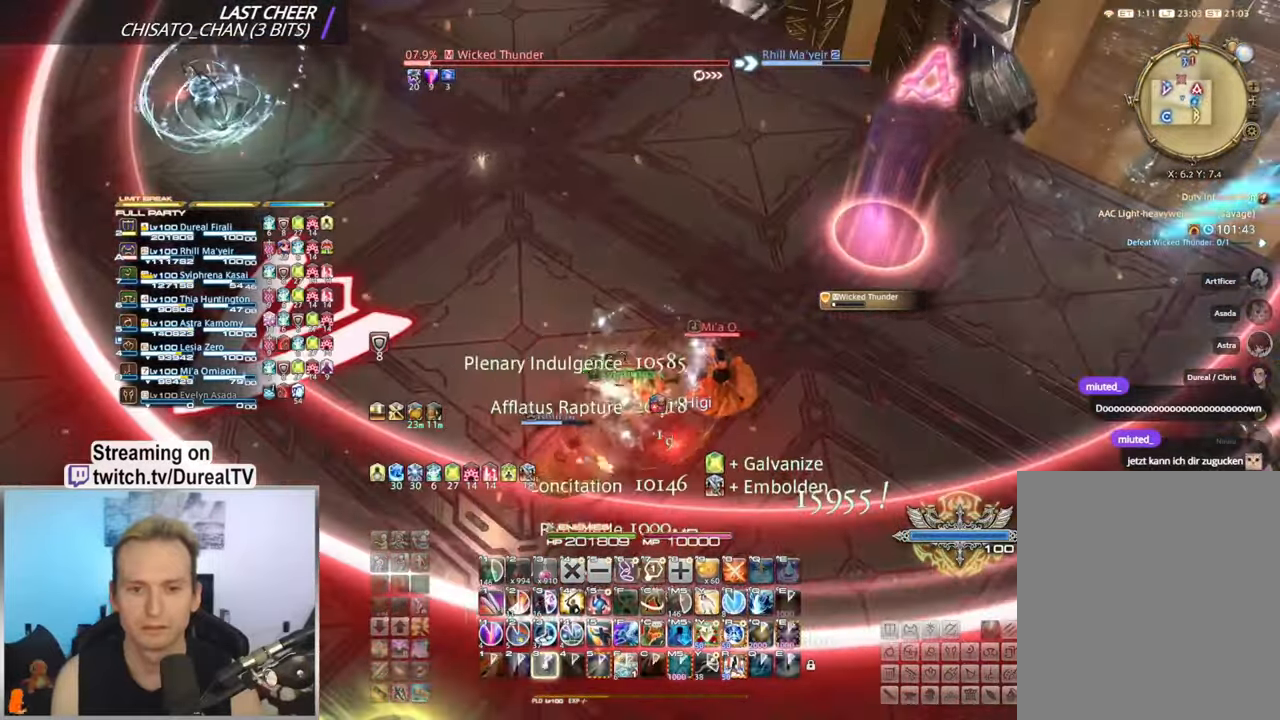
{"keys": ["ctrl"], "mouse": ["right"], "events": [[50, "s", "down"], [100, "3", "up"], [200, "s", "up"], [317, "ctrl", "down"], [400, "1", "down"], [500, "1", "up"]]}
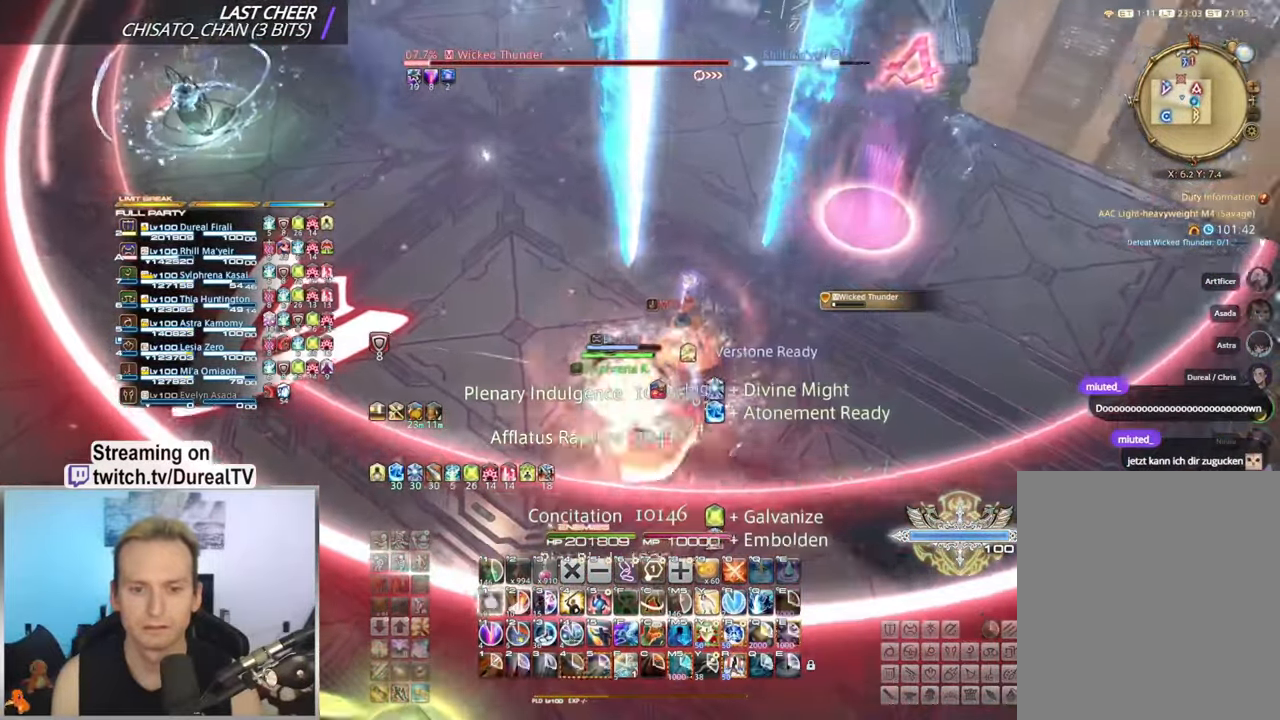
{"keys": [], "mouse": ["right"], "events": [[300, "ctrl", "up"]]}
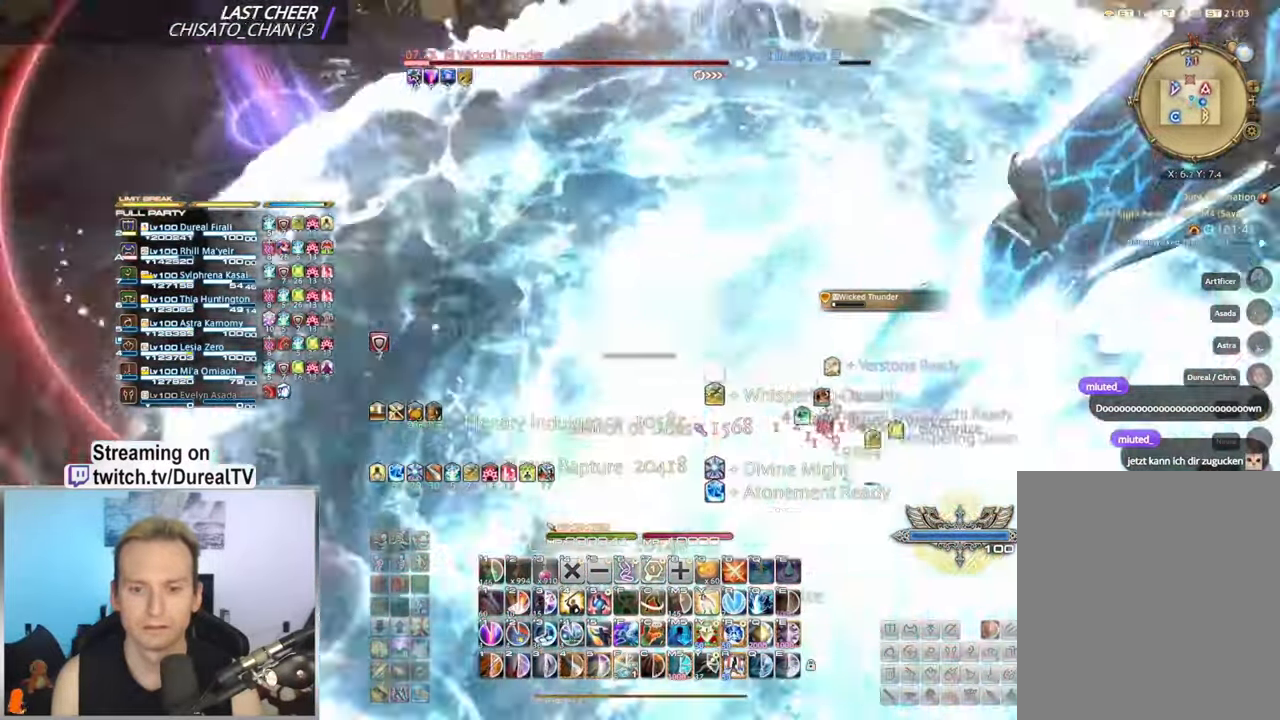
{"keys": ["w"], "mouse": ["right"], "events": [[367, "w", "down"], [417, "4", "down"], [500, "4", "up"]]}
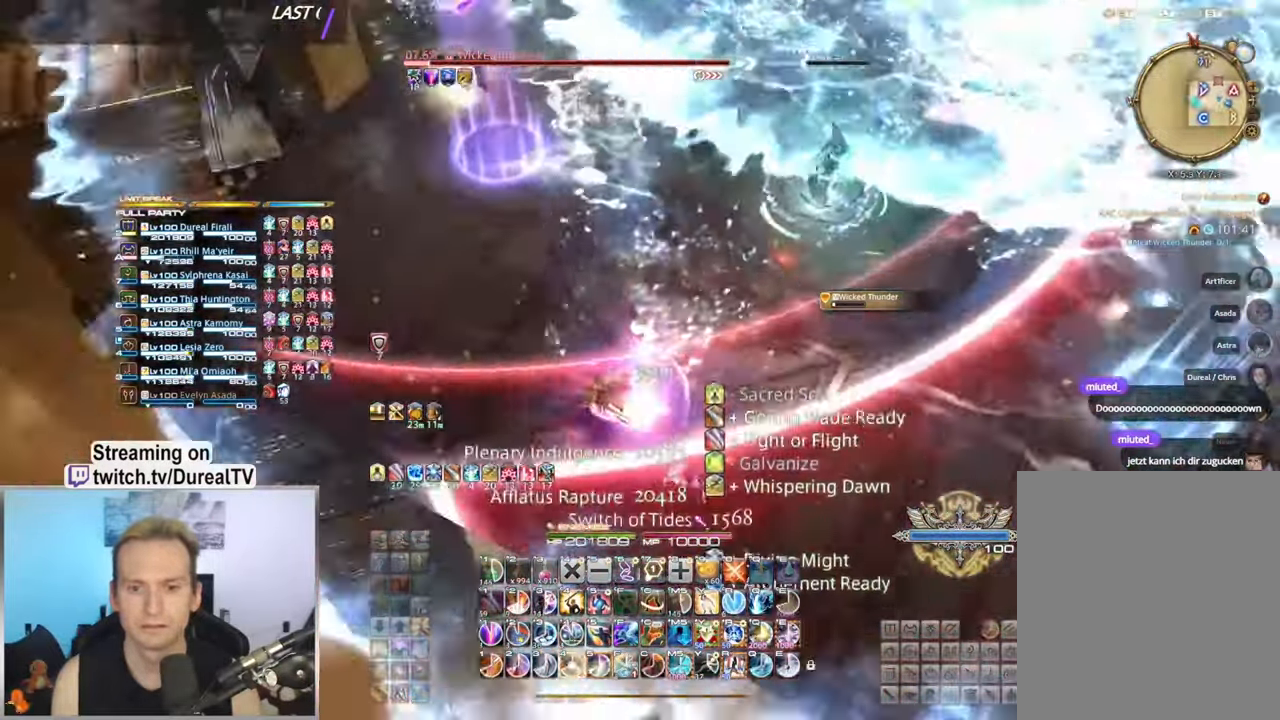
{"keys": ["w"], "mouse": ["right"], "events": [[100, "4", "down"], [184, "4", "up"], [267, "4", "down"], [334, "4", "up"], [417, "4", "down"], [500, "4", "up"]]}
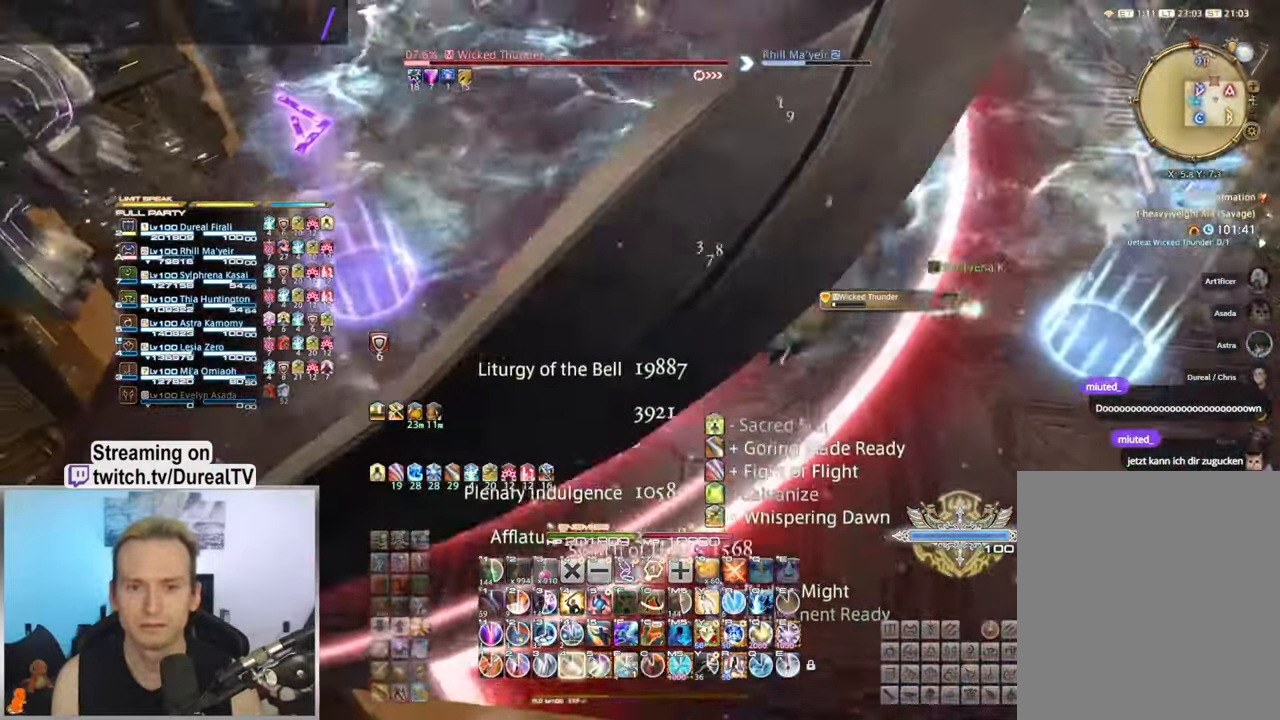
{"keys": ["ctrl"], "mouse": ["right"], "events": [[84, "4", "down"], [334, "4", "up"], [434, "ctrl", "down"], [500, "w", "up"]]}
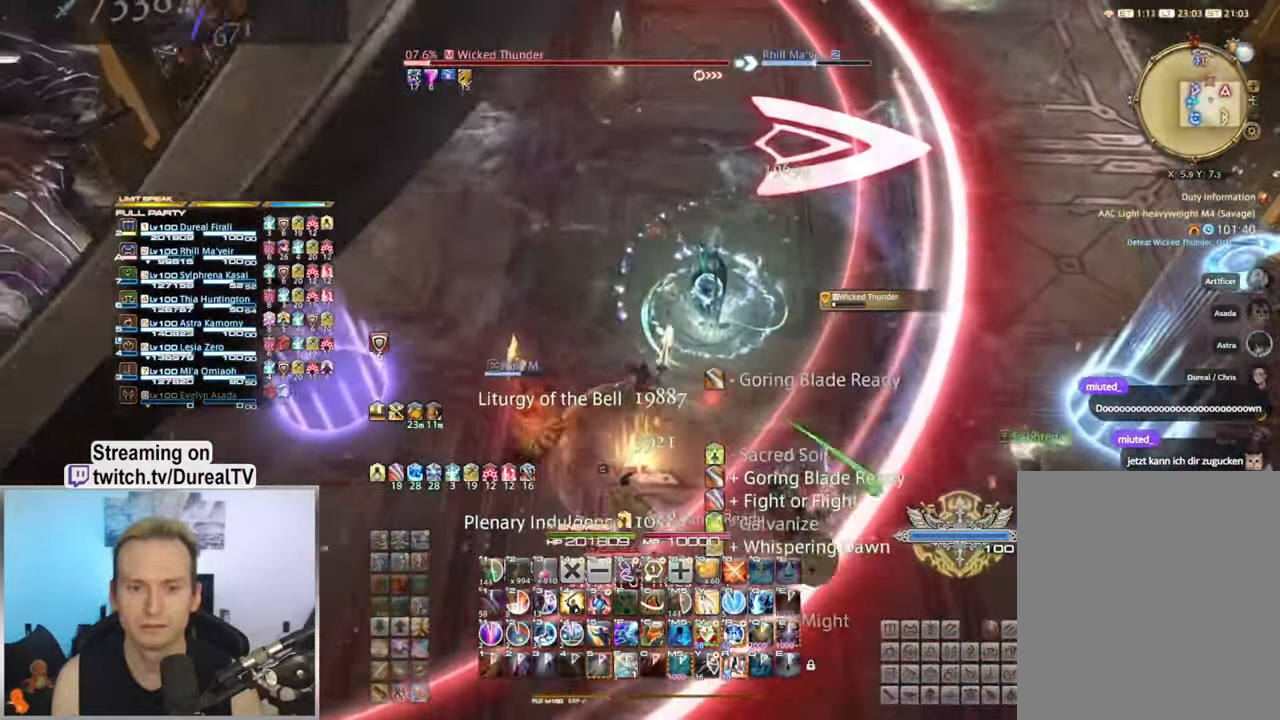
{"keys": [], "mouse": ["right"], "events": [[34, "w", "down"], [67, "q", "down"], [284, "q", "up"], [350, "ctrl", "up"], [367, "w", "up"]]}
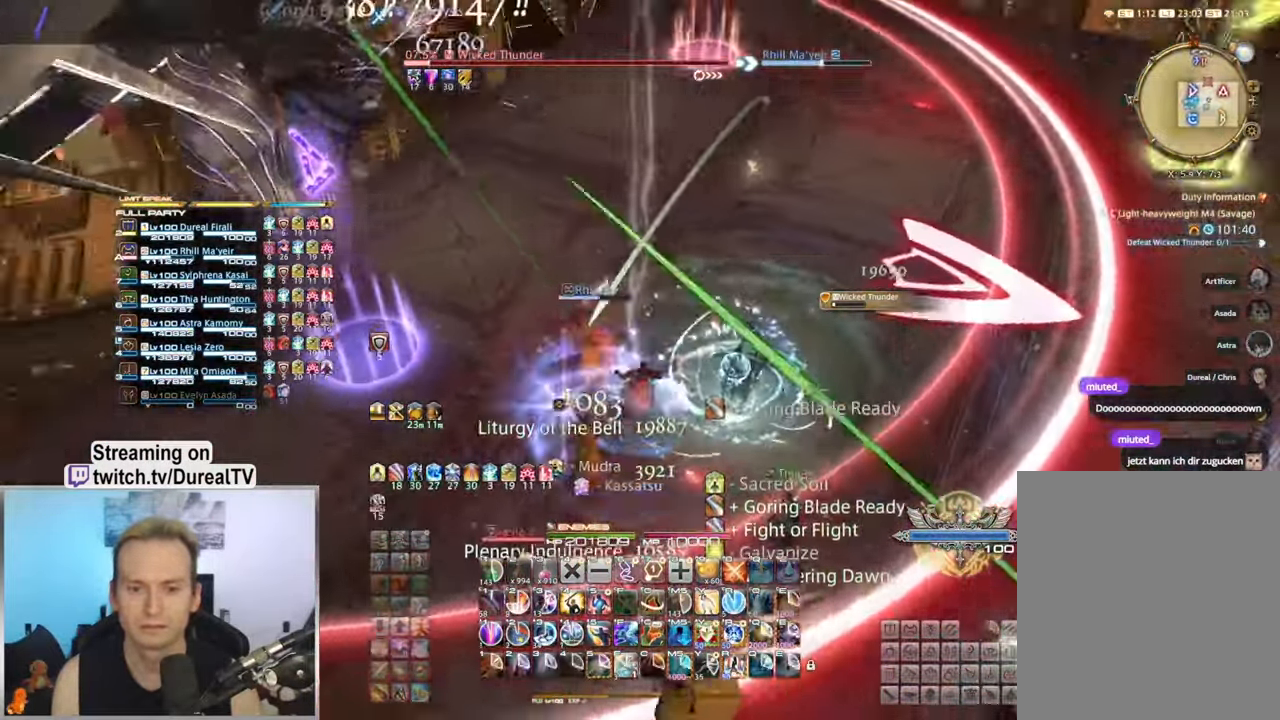
{"keys": [], "mouse": ["right"], "events": [[133, "f", "down"], [417, "f", "up"]]}
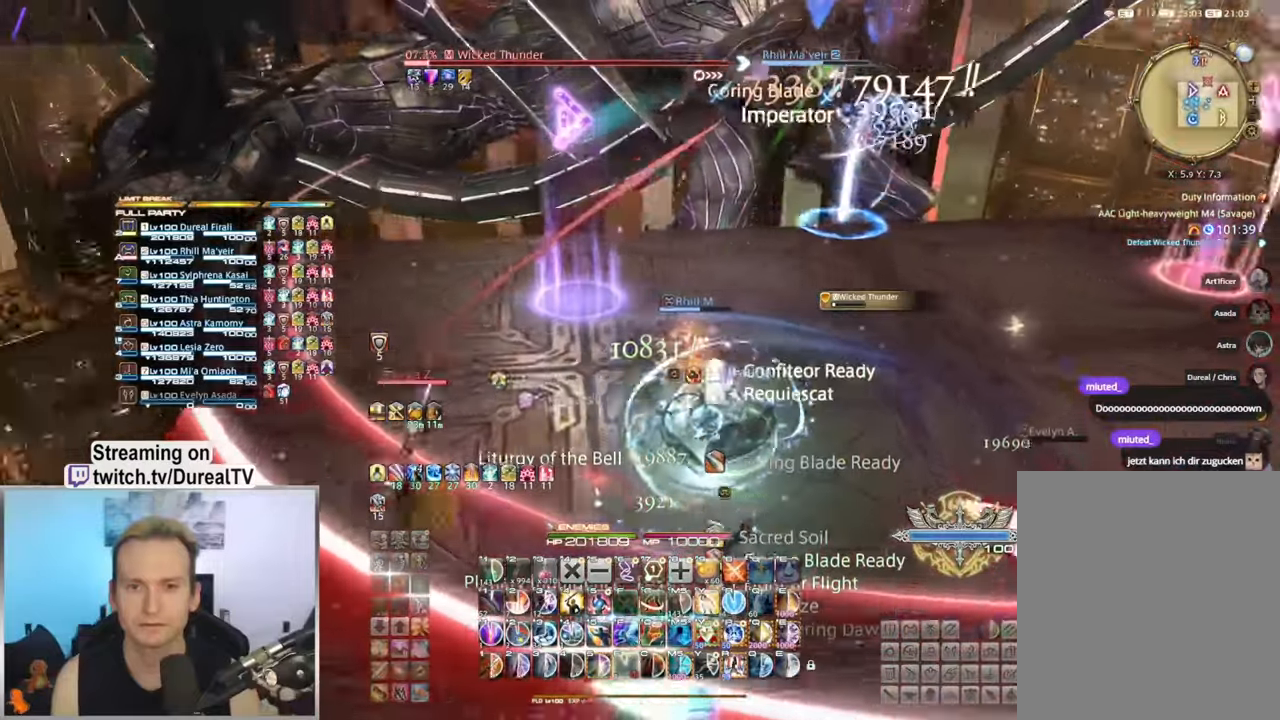
{"keys": ["ctrl", "e", "s"], "mouse": ["right"], "events": [[167, "ctrl", "down"], [317, "s", "down"], [417, "e", "down"]]}